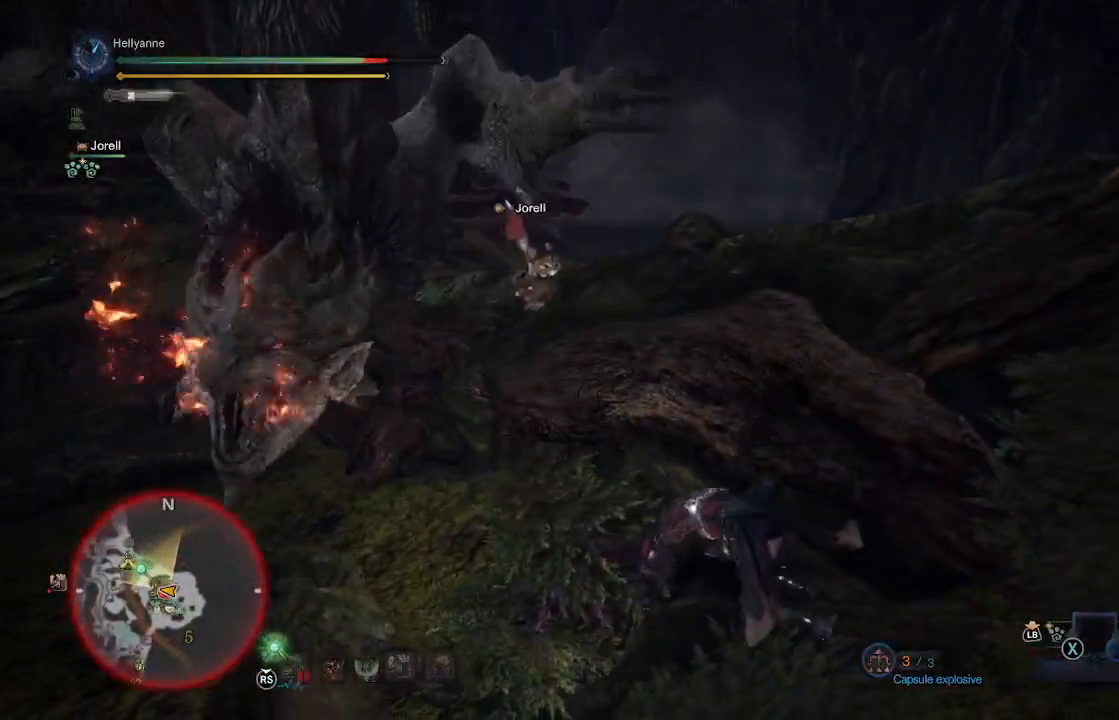
Gameplay with a controller (Xbox layout); each line is a JSON object with the inputs held at the frame after it. "events" lists button and stick changes between this image and that frame as [ms after this image, input, new state], when the widget could be followed in between.
{"buttons": [], "left_stick": "up-right", "right_stick": "center", "events": [[167, "L3", "down"], [317, "L3", "up"]]}
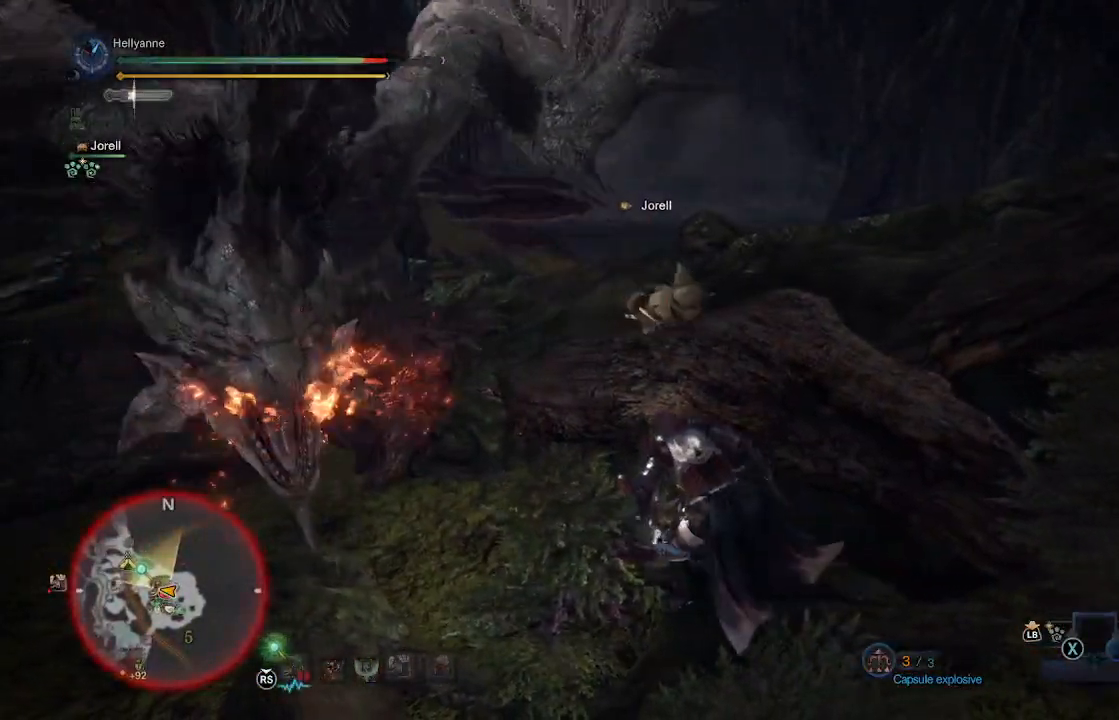
{"buttons": ["A"], "left_stick": "up-right", "right_stick": "center", "events": [[117, "L3", "down"], [250, "L3", "up"], [417, "A", "down"]]}
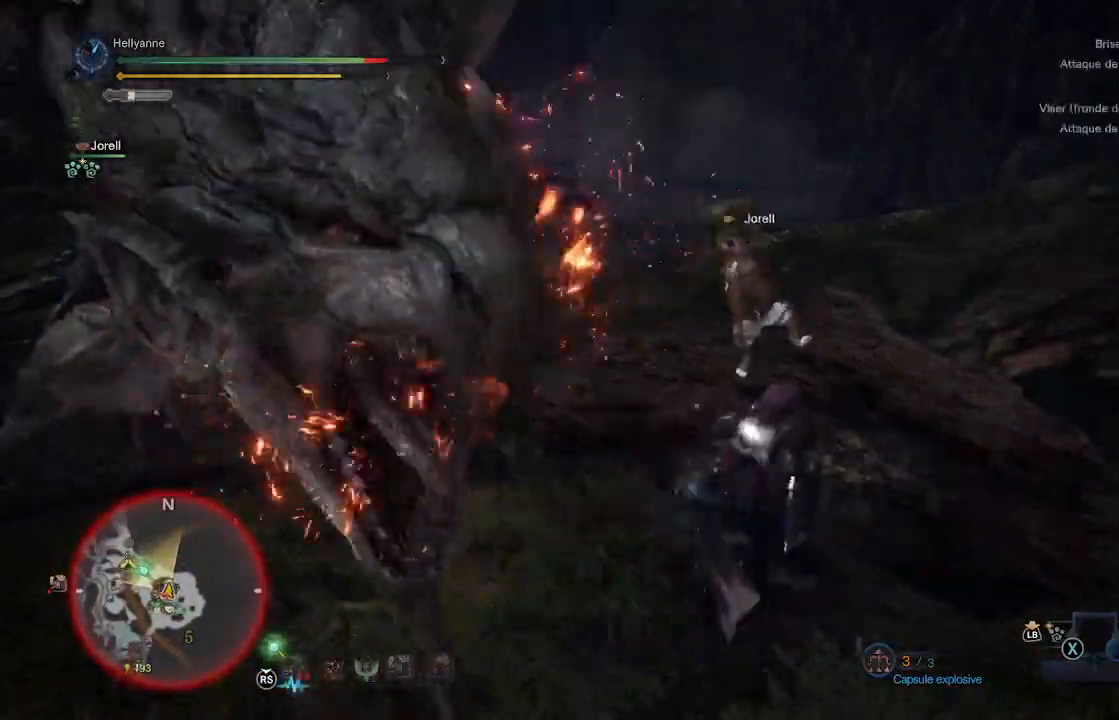
{"buttons": [], "left_stick": "up-right", "right_stick": "down-left", "events": [[50, "A", "up"], [117, "A", "down"], [217, "A", "up"], [433, "right_stick", "down-left"]]}
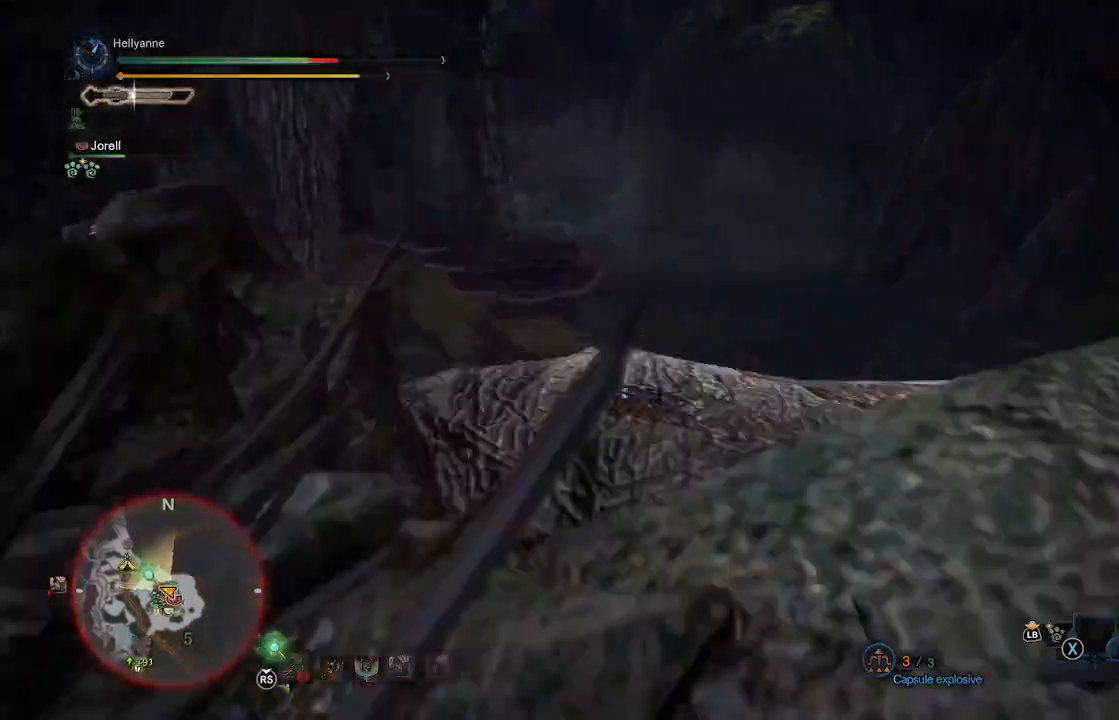
{"buttons": [], "left_stick": "up-right", "right_stick": "down-left", "events": []}
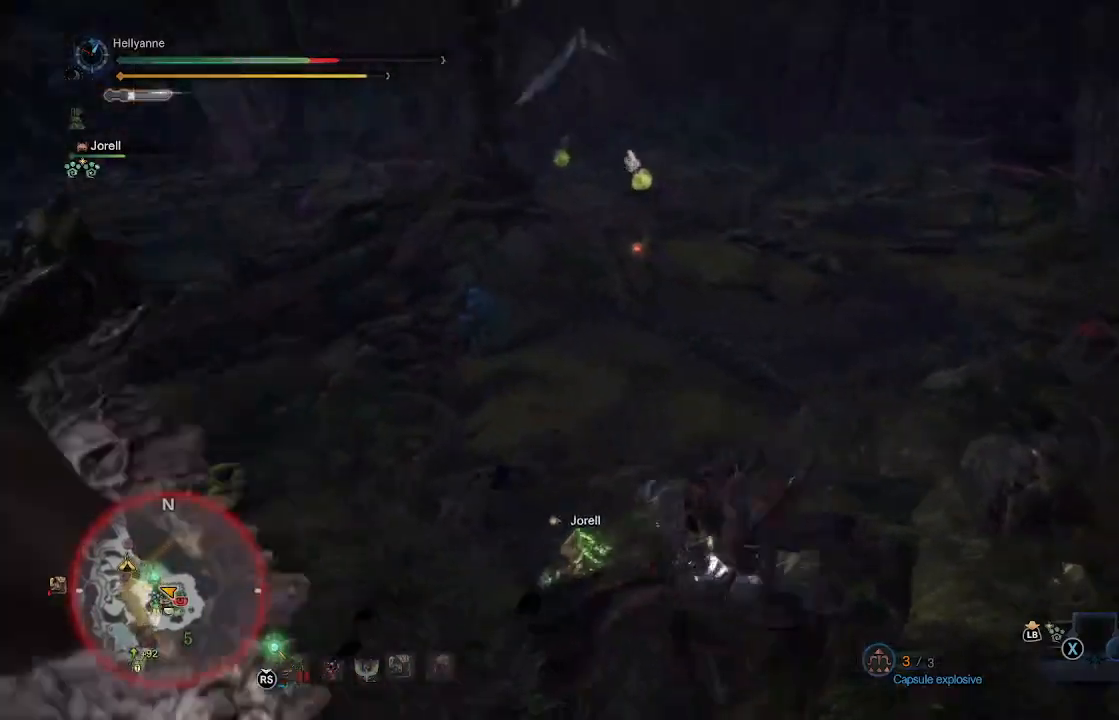
{"buttons": [], "left_stick": "center", "right_stick": "left", "events": [[17, "right_stick", "center"], [117, "left_stick", "center"], [200, "right_stick", "left"]]}
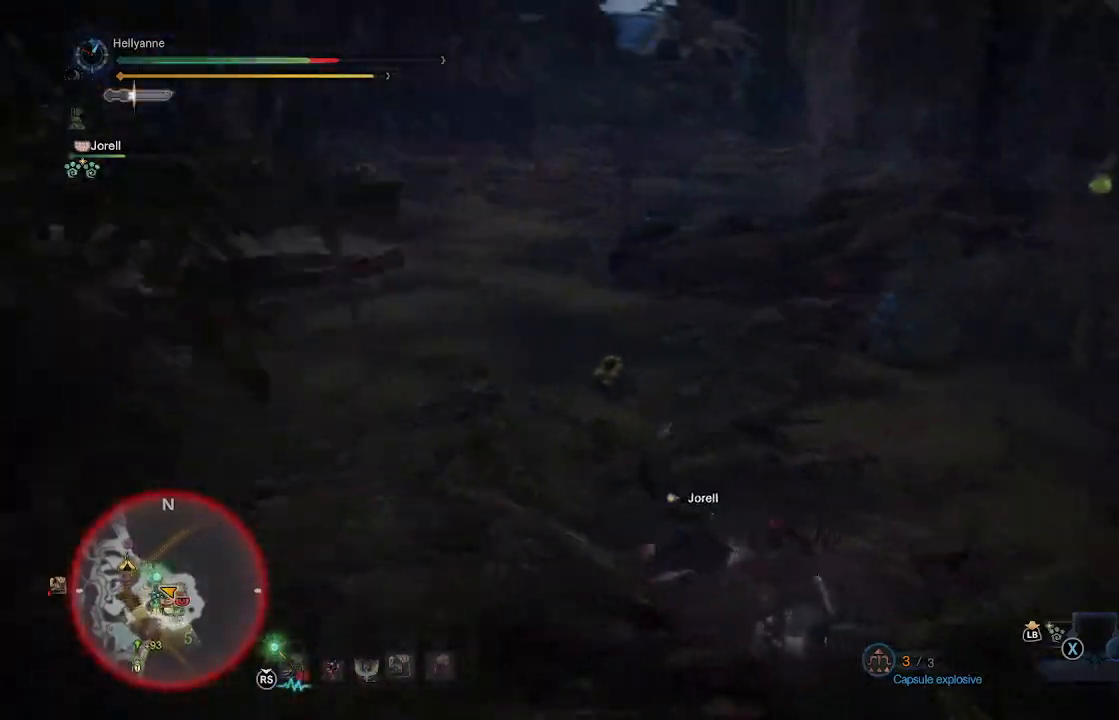
{"buttons": [], "left_stick": "left", "right_stick": "up-left"}
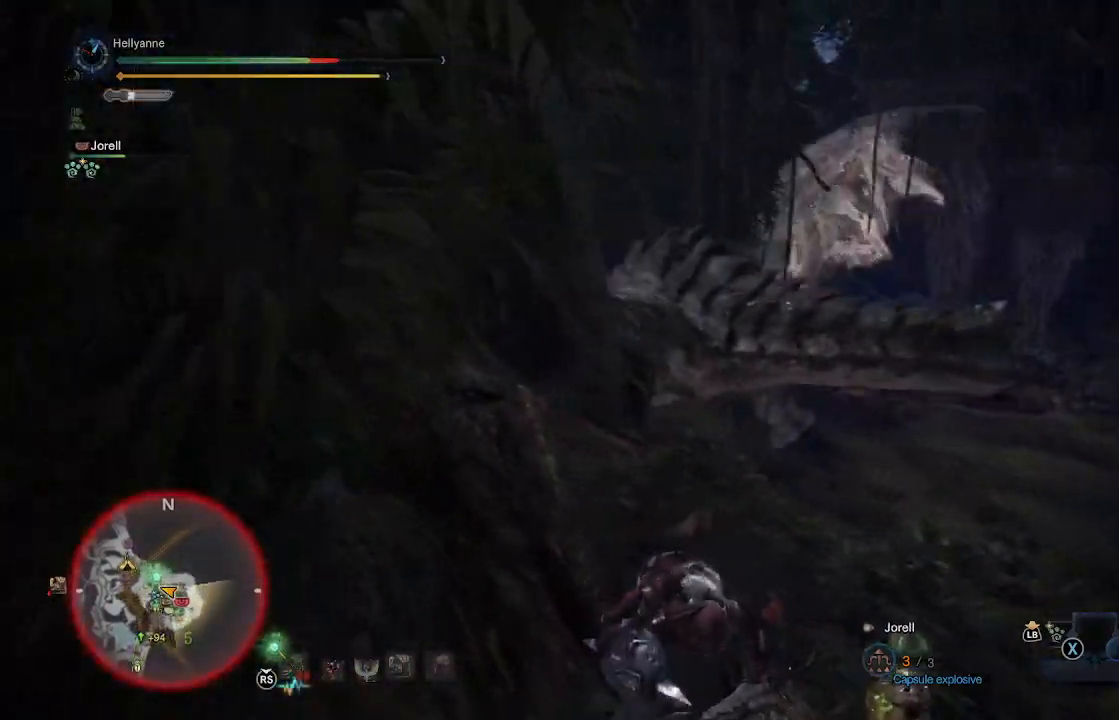
{"buttons": [], "left_stick": "left", "right_stick": "down-right", "events": [[17, "right_stick", "center"], [500, "right_stick", "down-right"]]}
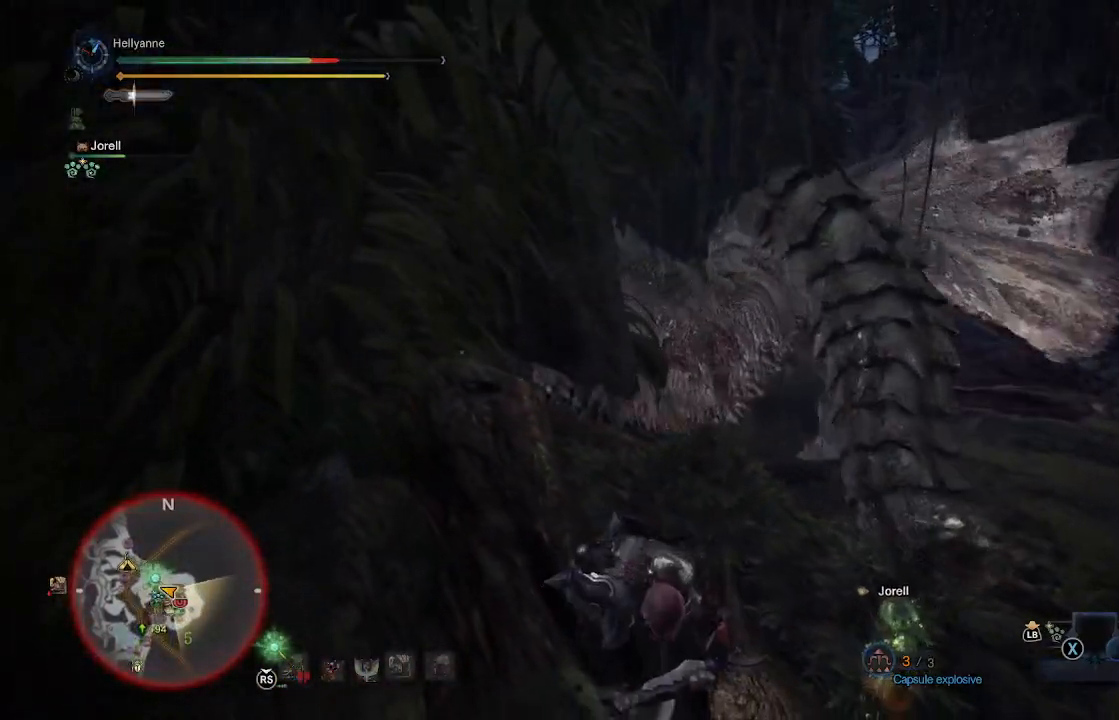
{"buttons": [], "left_stick": "up", "right_stick": "center", "events": [[100, "left_stick", "up"], [183, "L3", "down"], [233, "right_stick", "center"], [333, "L3", "up"]]}
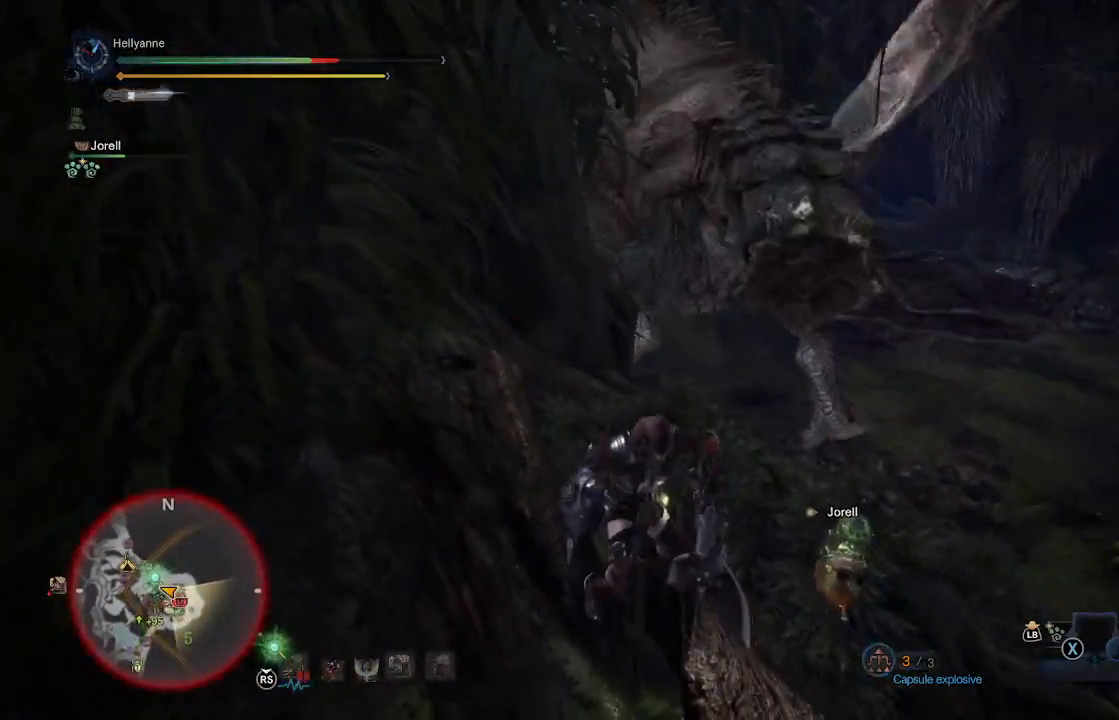
{"buttons": [], "left_stick": "up", "right_stick": "center", "events": [[183, "L3", "down"], [300, "L3", "up"]]}
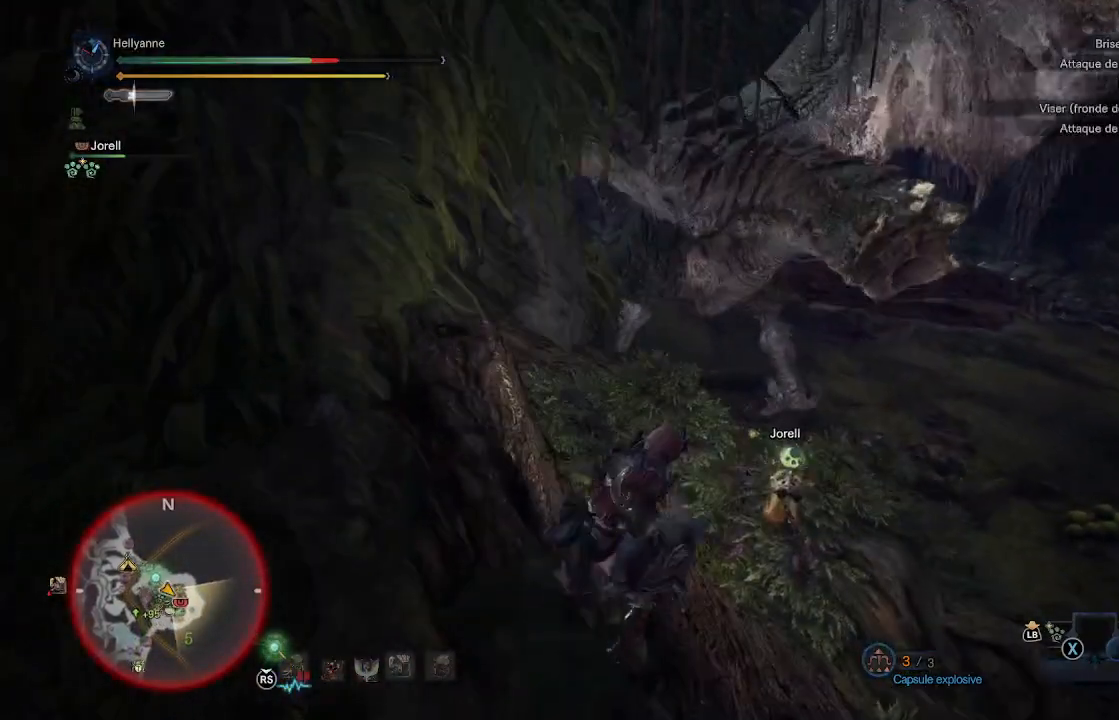
{"buttons": [], "left_stick": "up", "right_stick": "center", "events": []}
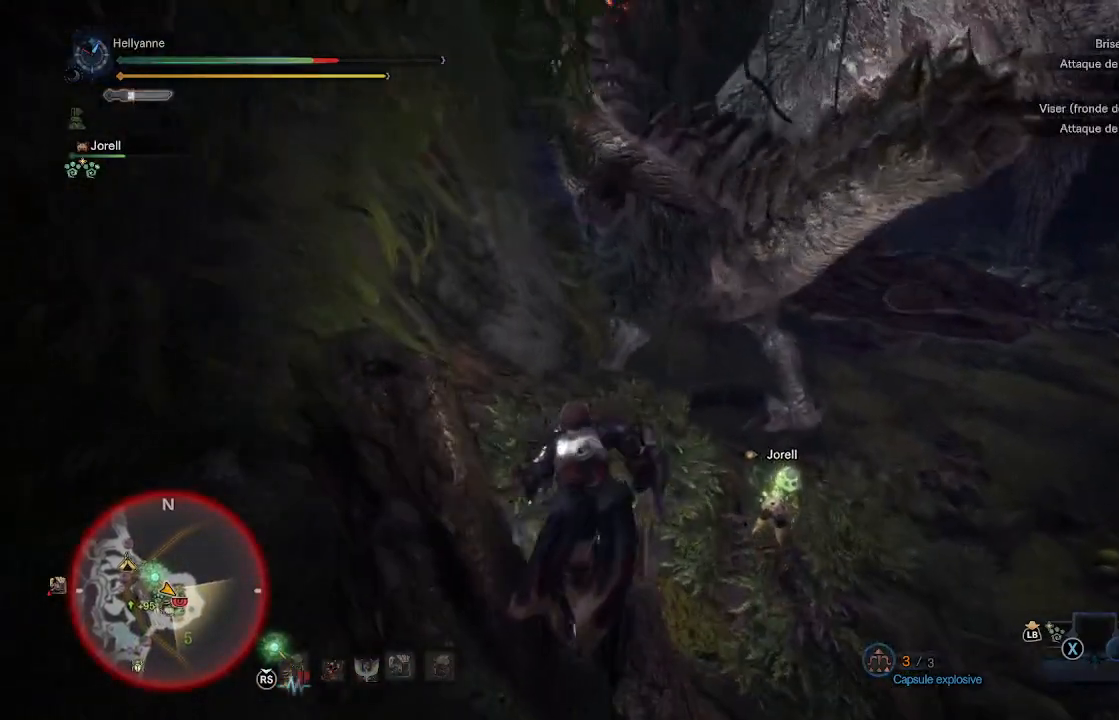
{"buttons": ["L3"], "left_stick": "up", "right_stick": "center", "events": [[450, "L3", "down"]]}
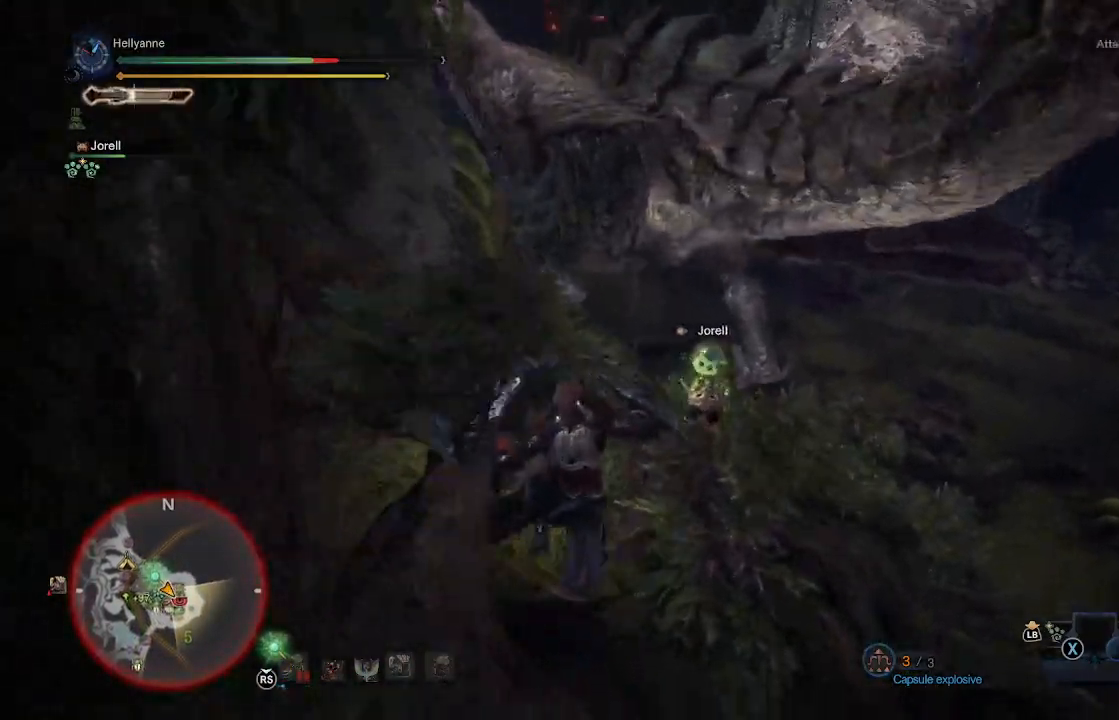
{"buttons": [], "left_stick": "up", "right_stick": "center", "events": [[133, "L3", "up"]]}
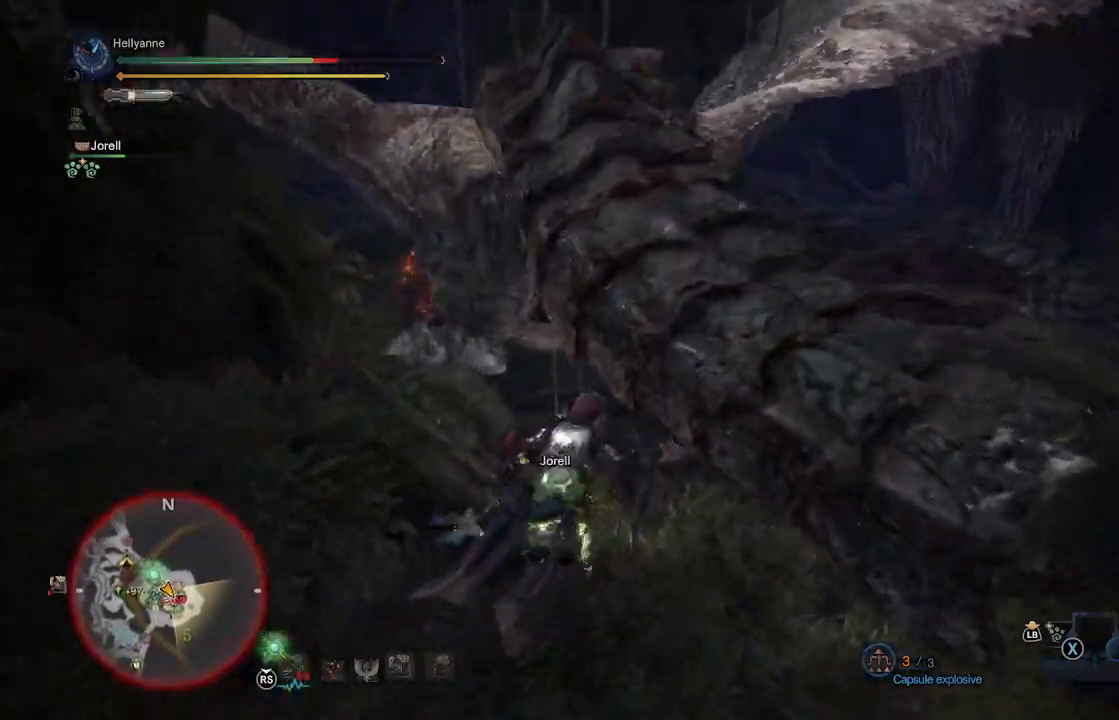
{"buttons": ["Y"], "left_stick": "up", "right_stick": "center", "events": [[50, "Y", "down"], [117, "Y", "up"], [200, "Y", "down"], [267, "Y", "up"], [333, "Y", "down"], [400, "Y", "up"], [467, "Y", "down"]]}
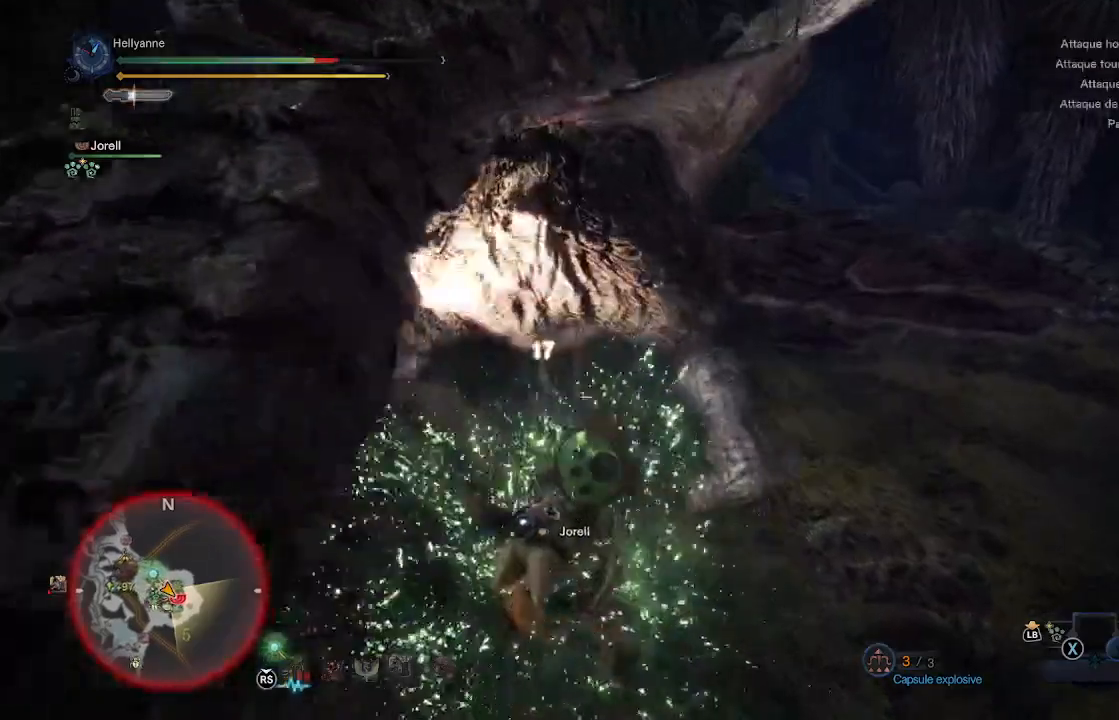
{"buttons": [], "left_stick": "up", "right_stick": "center", "events": [[33, "Y", "up"], [100, "Y", "down"], [133, "left_stick", "up-left"], [167, "Y", "up"], [267, "Y", "down"], [333, "Y", "up"], [400, "Y", "down"], [450, "Y", "up"], [500, "left_stick", "up"]]}
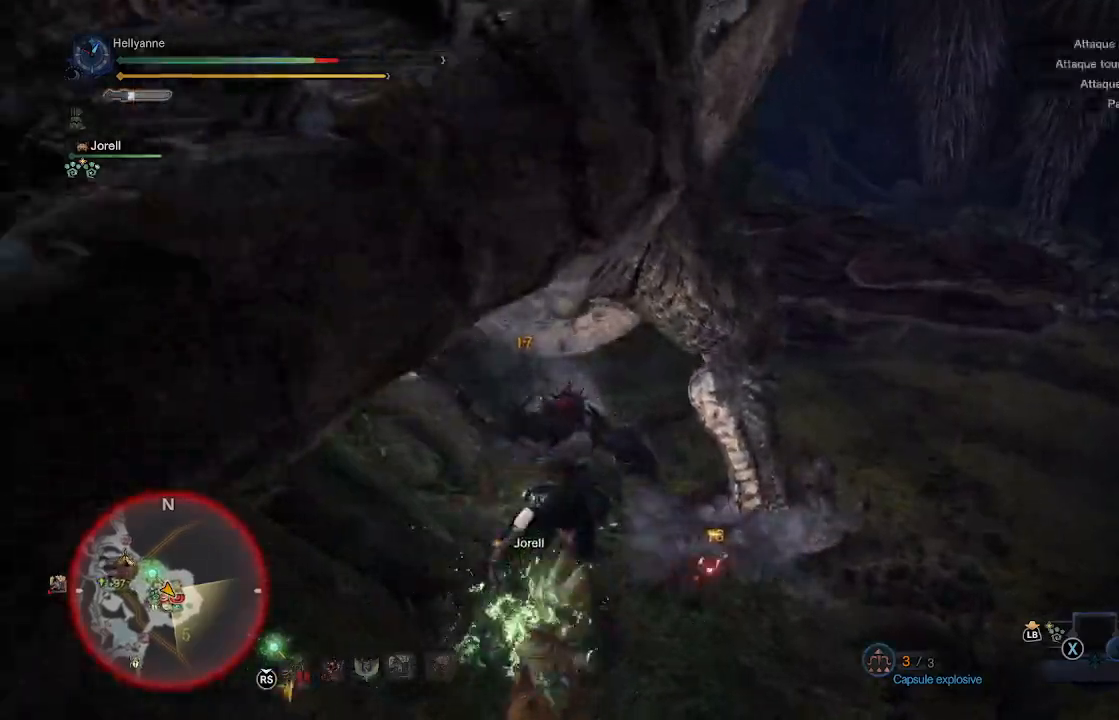
{"buttons": [], "left_stick": "up", "right_stick": "center", "events": [[33, "Y", "down"], [117, "Y", "up"], [183, "Y", "down"], [267, "Y", "up"], [350, "Y", "down"], [450, "Y", "up"]]}
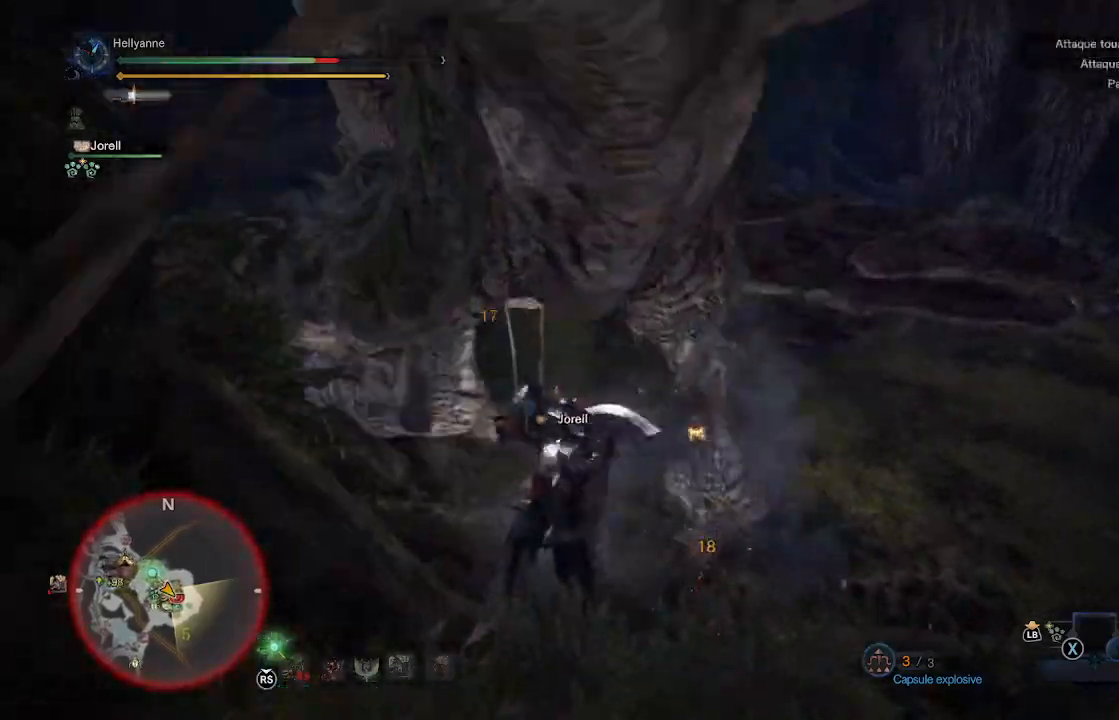
{"buttons": ["Y"], "left_stick": "up", "right_stick": "center", "events": [[17, "Y", "down"], [100, "Y", "up"], [167, "Y", "down"], [250, "Y", "up"], [317, "Y", "down"], [417, "Y", "up"], [467, "Y", "down"]]}
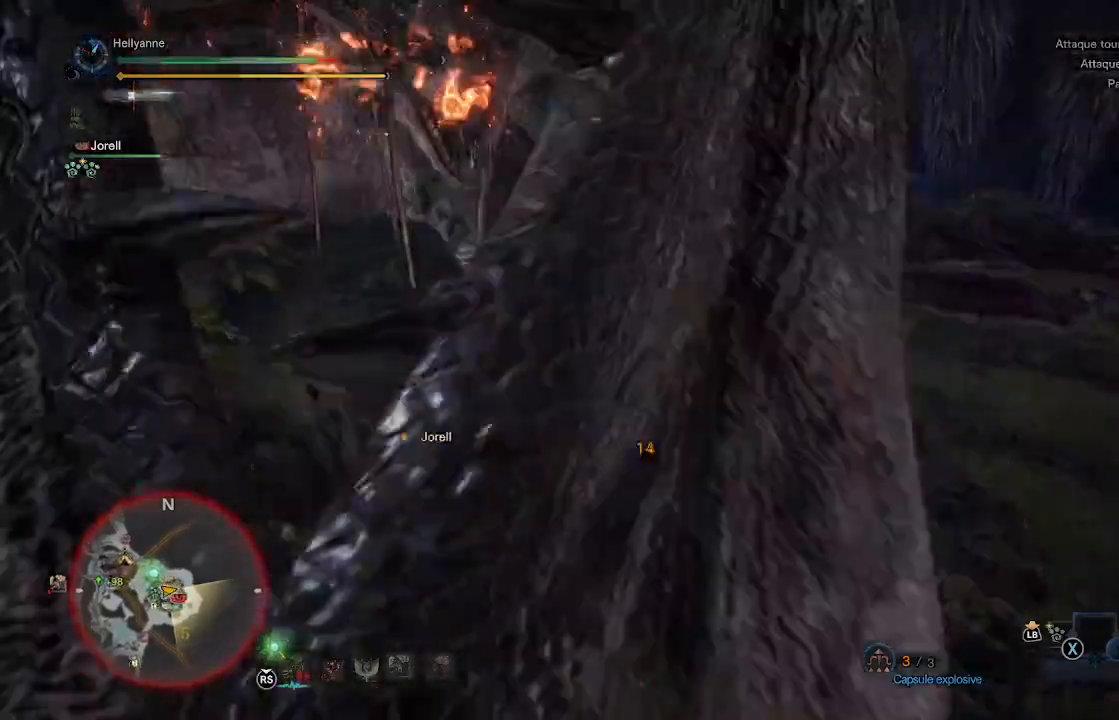
{"buttons": [], "left_stick": "up", "right_stick": "center", "events": [[67, "Y", "up"], [167, "Y", "down"], [267, "Y", "up"]]}
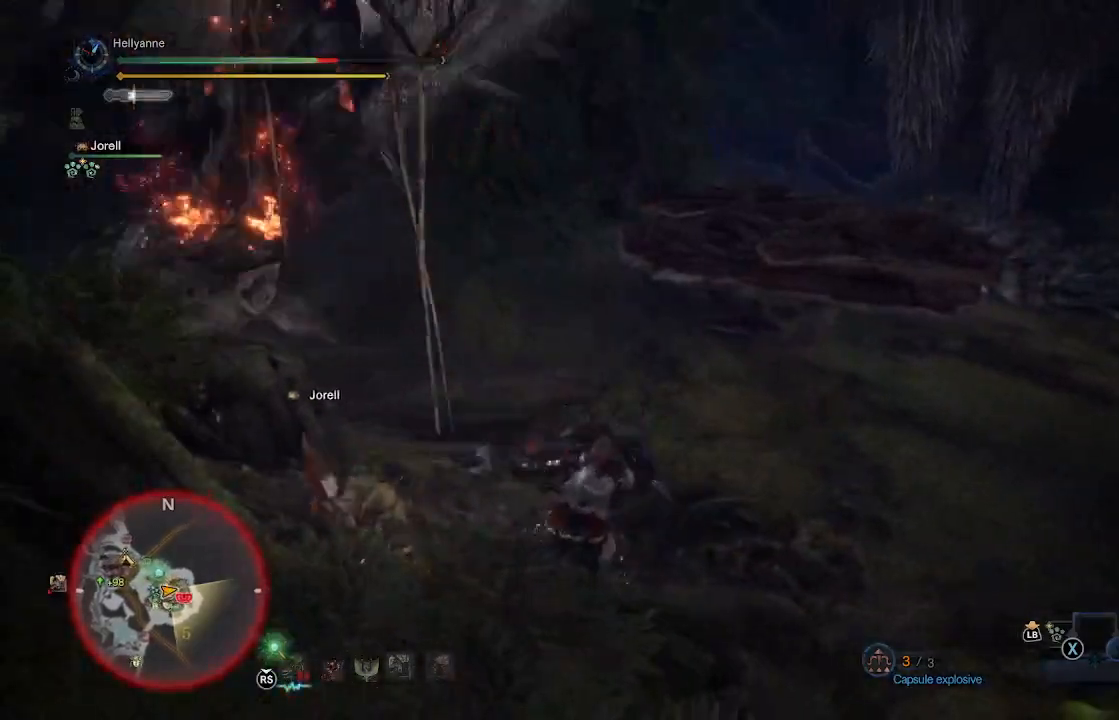
{"buttons": [], "left_stick": "right", "right_stick": "center", "events": [[67, "left_stick", "up-right"], [67, "right_stick", "up-left"], [167, "left_stick", "right"], [283, "right_stick", "center"]]}
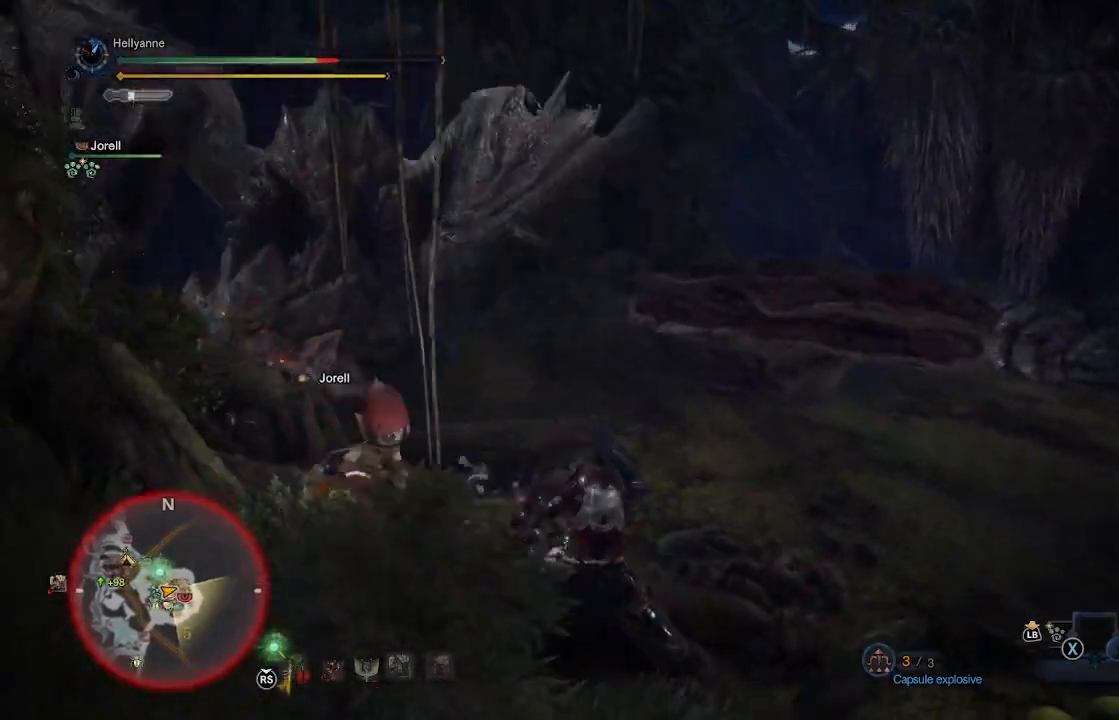
{"buttons": [], "left_stick": "right", "right_stick": "center", "events": [[150, "left_stick", "down-right"], [233, "right_stick", "left"], [417, "right_stick", "center"], [450, "left_stick", "right"]]}
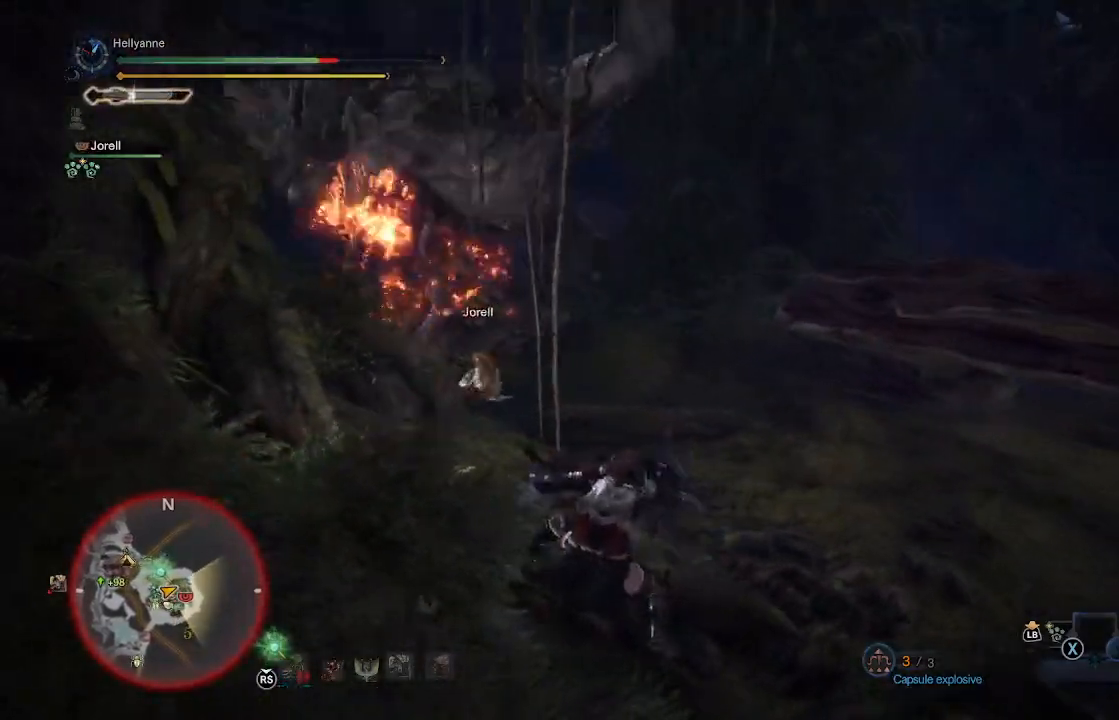
{"buttons": [], "left_stick": "right", "right_stick": "center", "events": [[83, "A", "down"], [217, "A", "up"]]}
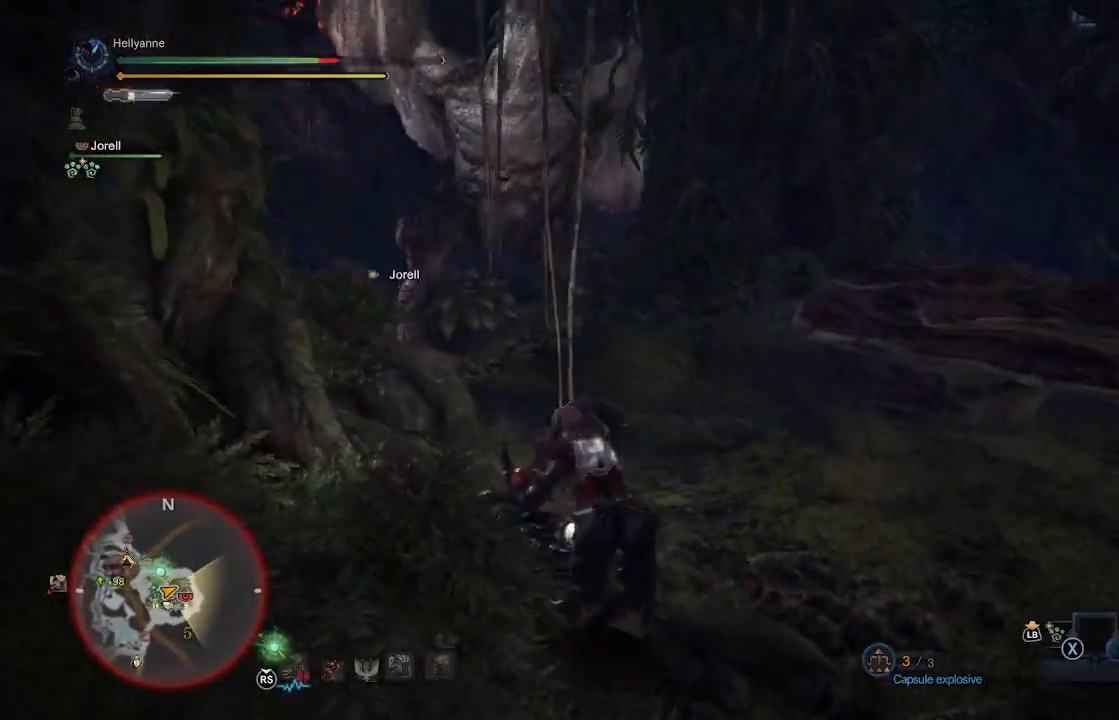
{"buttons": ["A"], "left_stick": "right", "right_stick": "center", "events": [[117, "A", "down"], [250, "A", "up"], [300, "A", "down"], [400, "A", "up"], [467, "A", "down"]]}
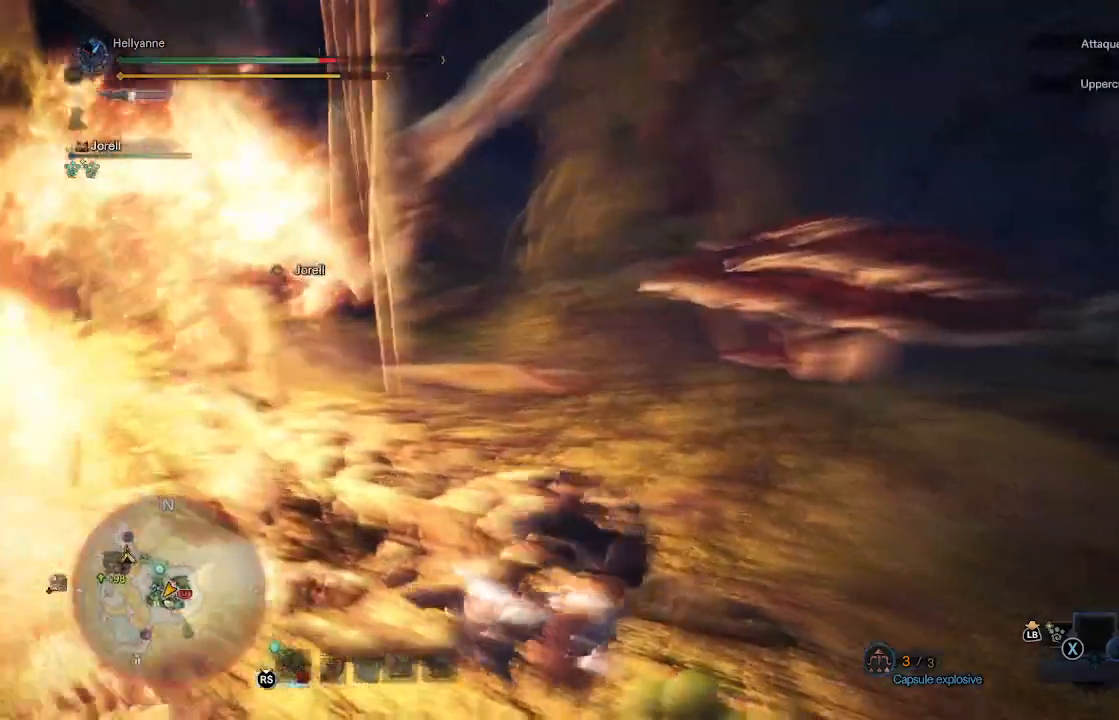
{"buttons": ["A"], "left_stick": "right", "right_stick": "center", "events": [[33, "A", "up"], [100, "A", "down"], [167, "A", "up"], [483, "A", "down"]]}
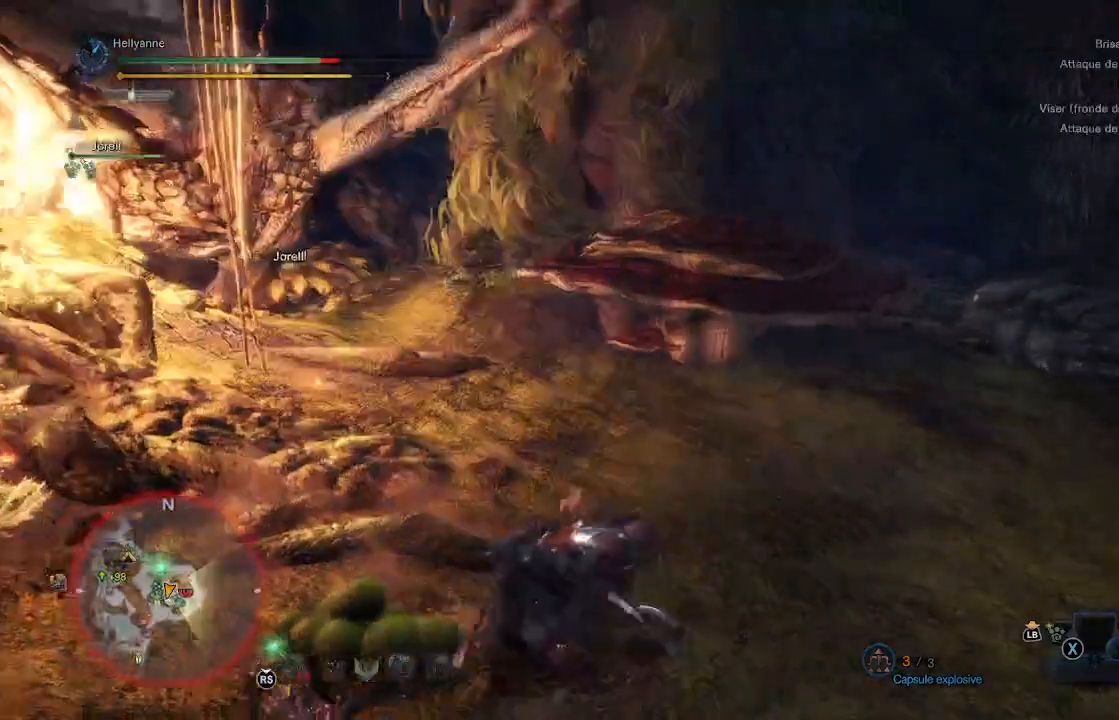
{"buttons": [], "left_stick": "right", "right_stick": "left", "events": [[100, "A", "up"], [167, "A", "down"], [233, "A", "up"], [483, "right_stick", "left"]]}
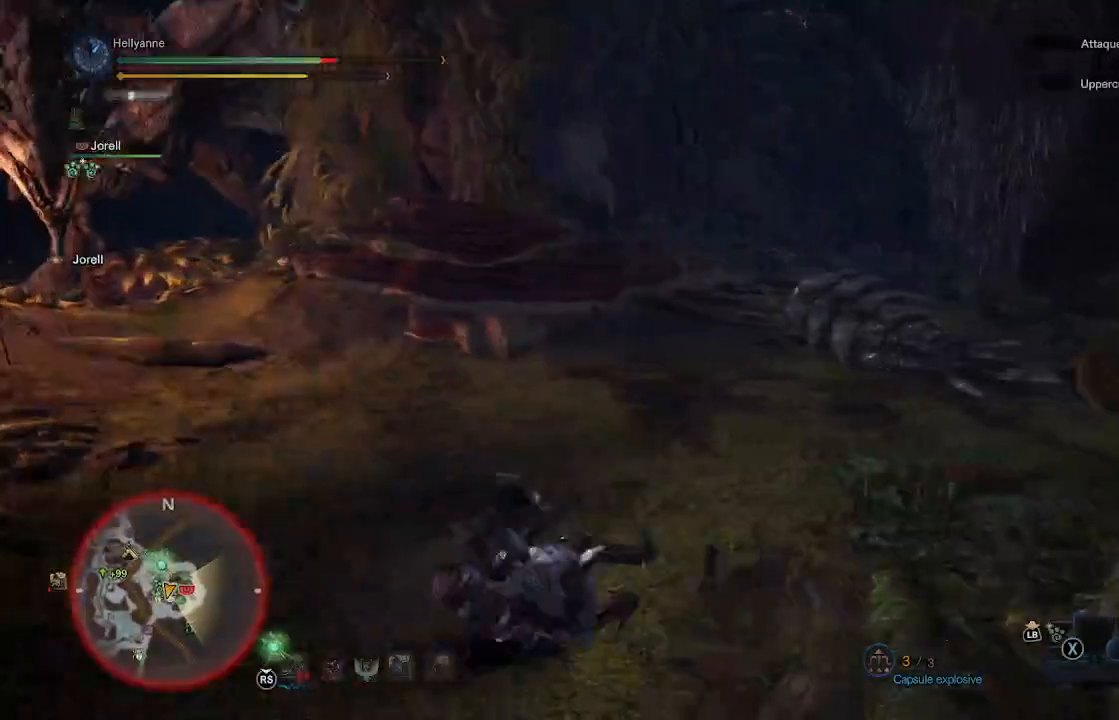
{"buttons": [], "left_stick": "up-right", "right_stick": "center", "events": [[17, "left_stick", "up-right"], [183, "right_stick", "center"]]}
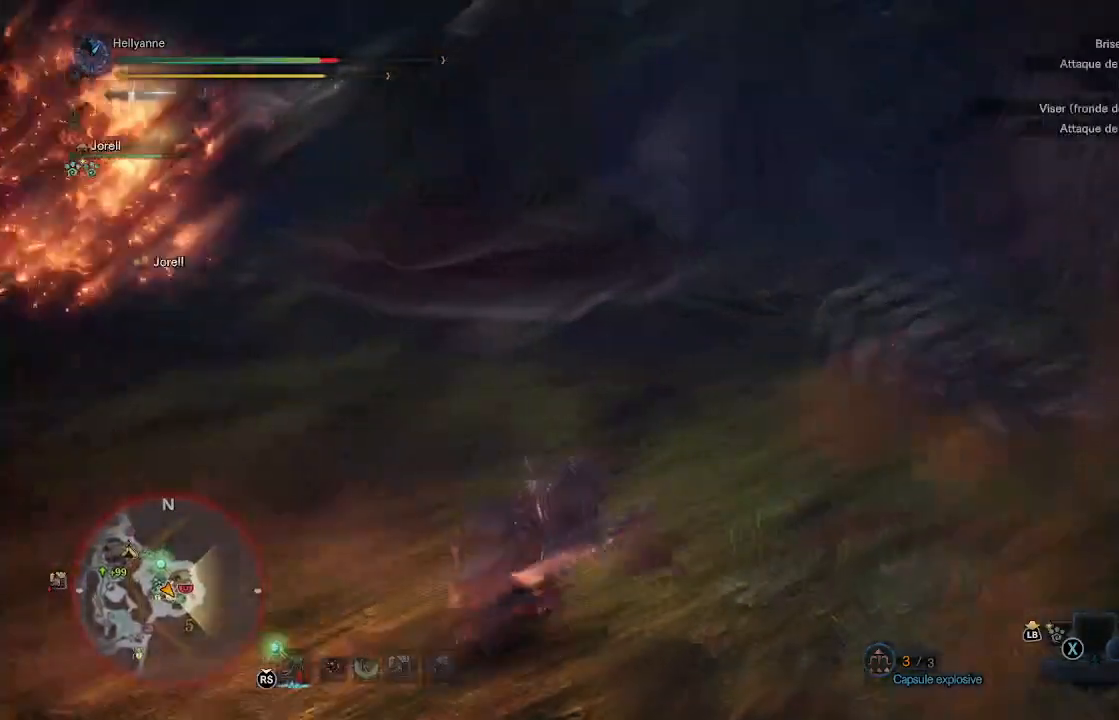
{"buttons": [], "left_stick": "up-right", "right_stick": "center", "events": [[300, "L3", "down"], [450, "L3", "up"]]}
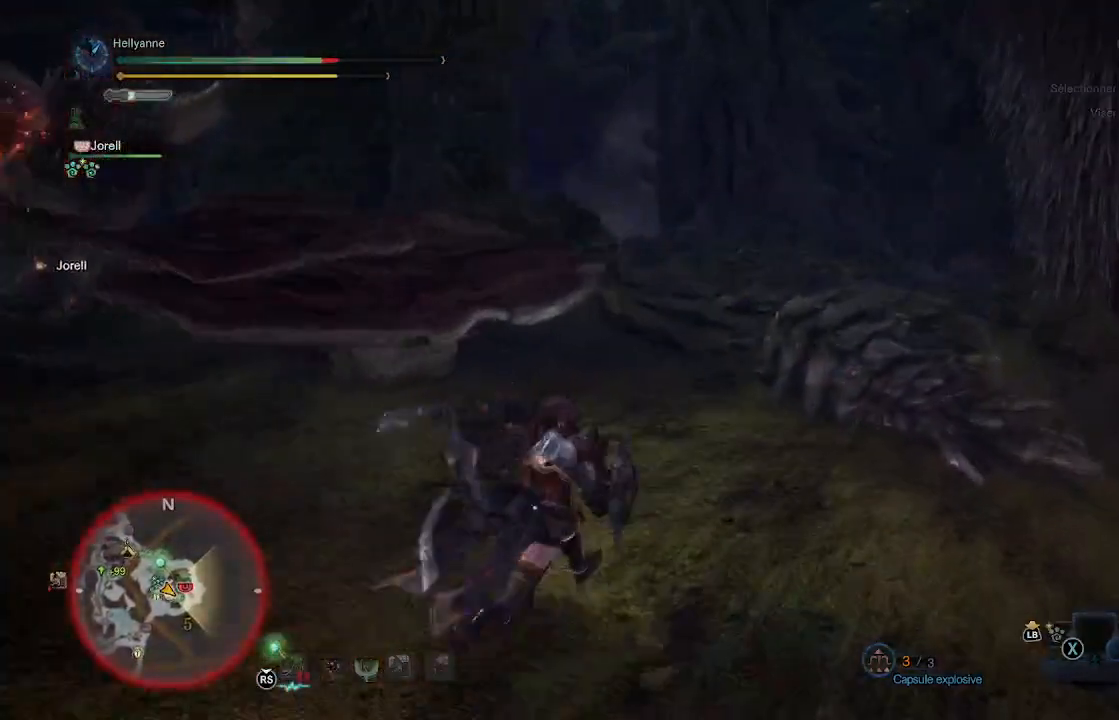
{"buttons": [], "left_stick": "up-right", "right_stick": "center", "events": [[83, "right_stick", "left"], [283, "right_stick", "center"]]}
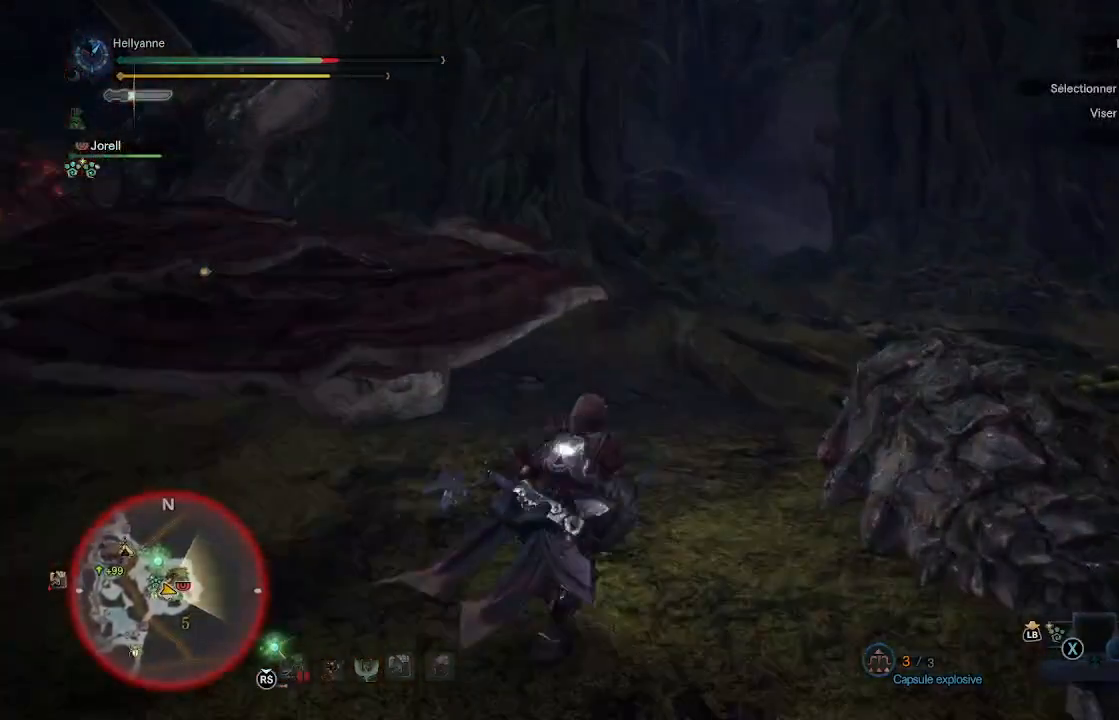
{"buttons": [], "left_stick": "up-right", "right_stick": "left", "events": [[400, "right_stick", "left"]]}
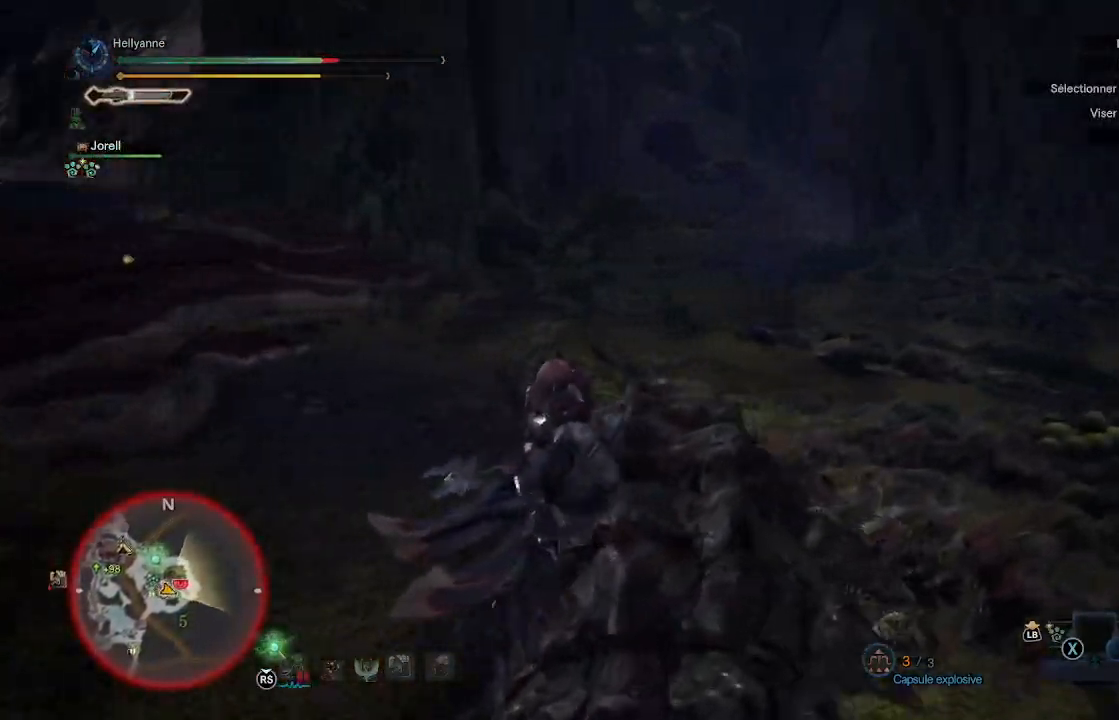
{"buttons": [], "left_stick": "up-right", "right_stick": "center", "events": [[50, "right_stick", "center"], [217, "right_stick", "left"], [400, "right_stick", "center"]]}
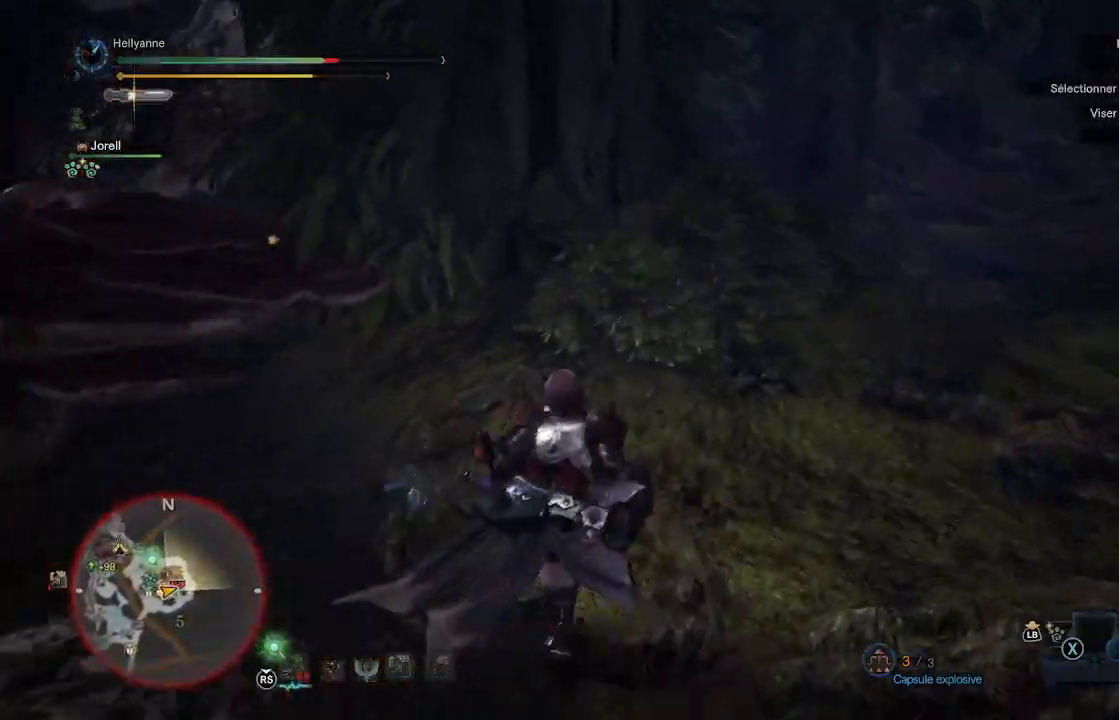
{"buttons": [], "left_stick": "up-right", "right_stick": "left", "events": [[83, "right_stick", "left"], [233, "right_stick", "center"], [333, "right_stick", "left"]]}
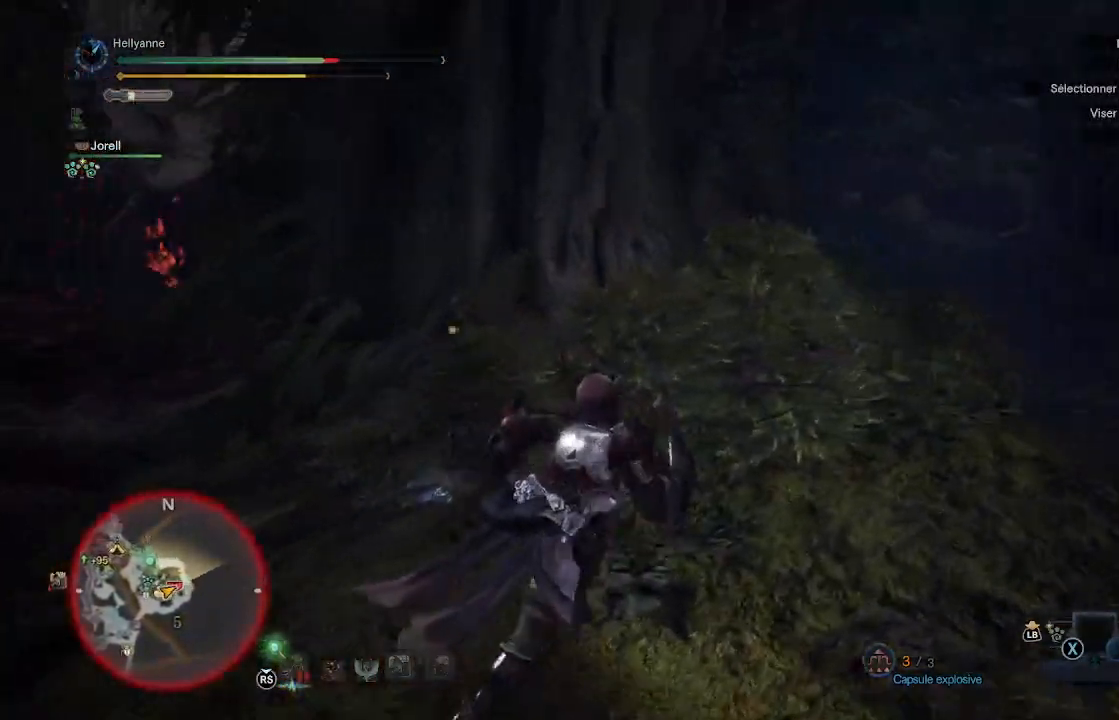
{"buttons": [], "left_stick": "center", "right_stick": "center", "events": [[17, "right_stick", "center"], [167, "right_stick", "down-left"], [400, "right_stick", "center"], [450, "left_stick", "center"]]}